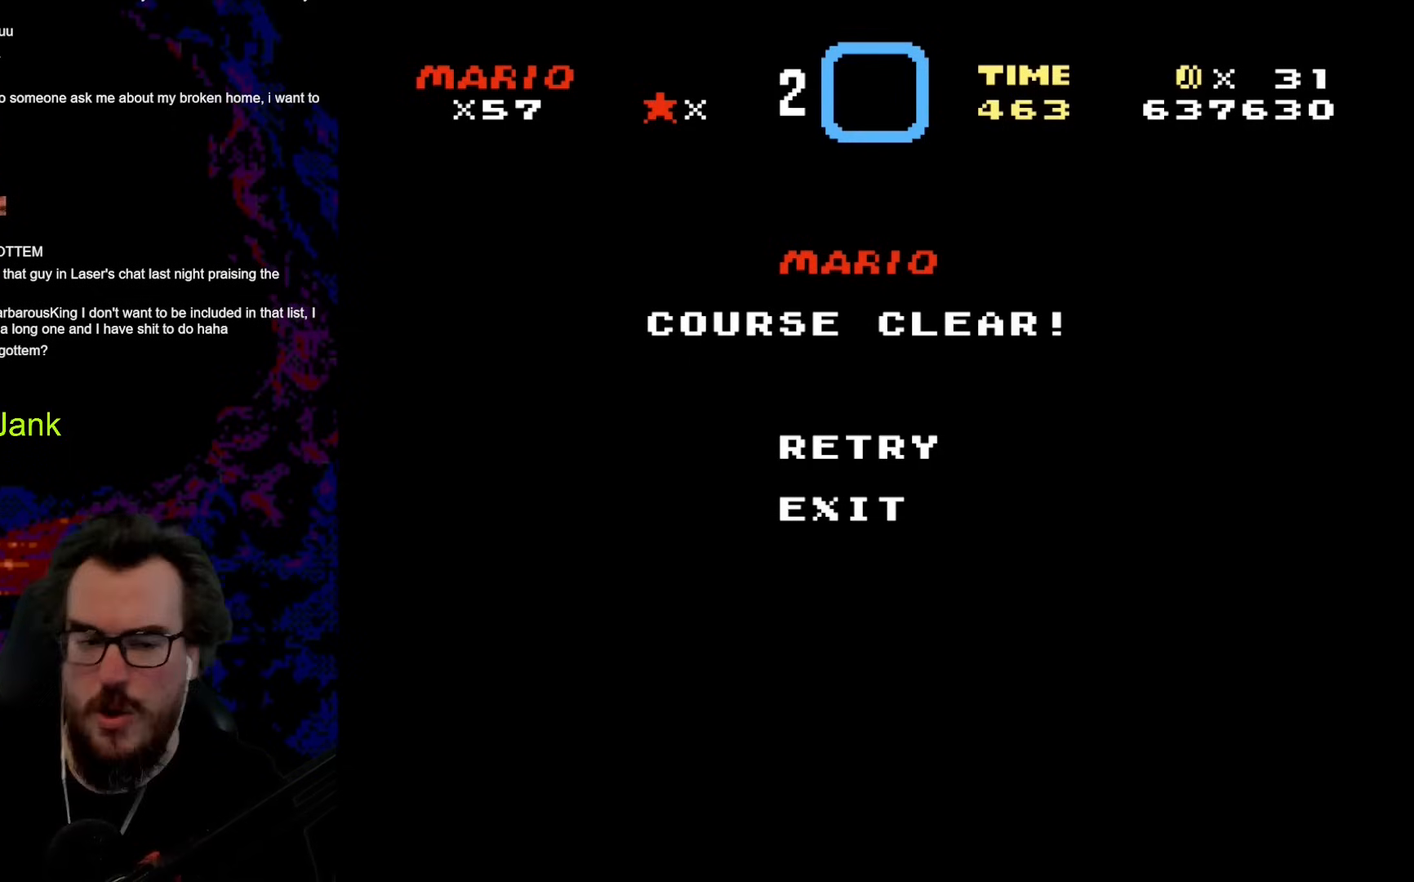
Gameplay with a controller (Nintendo layout); each line is a JSON object with the inputs held at the frame after it. "events" lists button and stick changes between this image and that frame as [ms after this image, input, new state], when the widget could be followed in between. Not read: L3 R3.
{"buttons": ["B"], "events": [[393, "B", "down"]]}
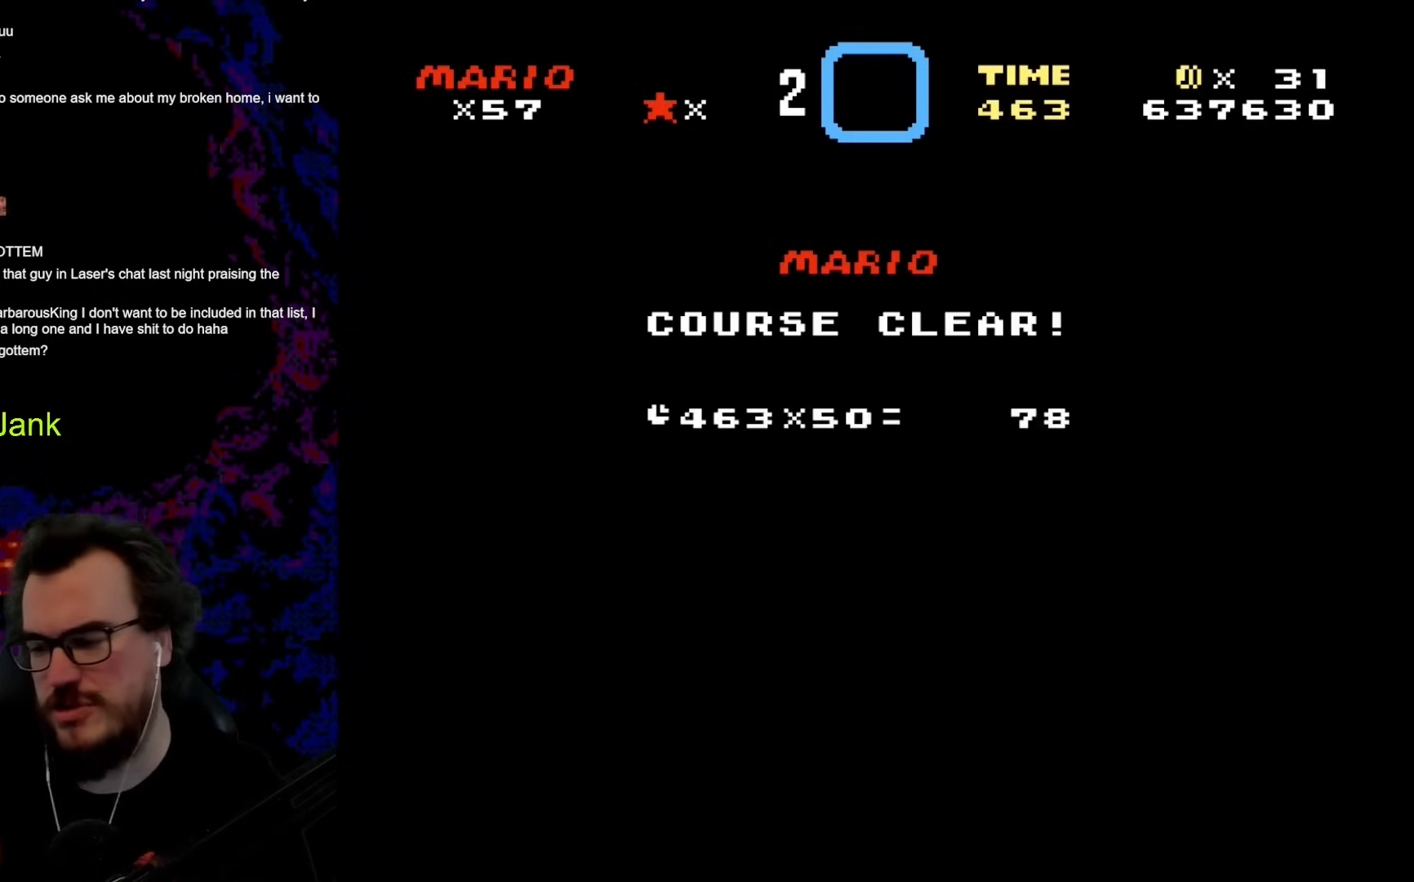
{"buttons": [], "events": [[51, "B", "up"]]}
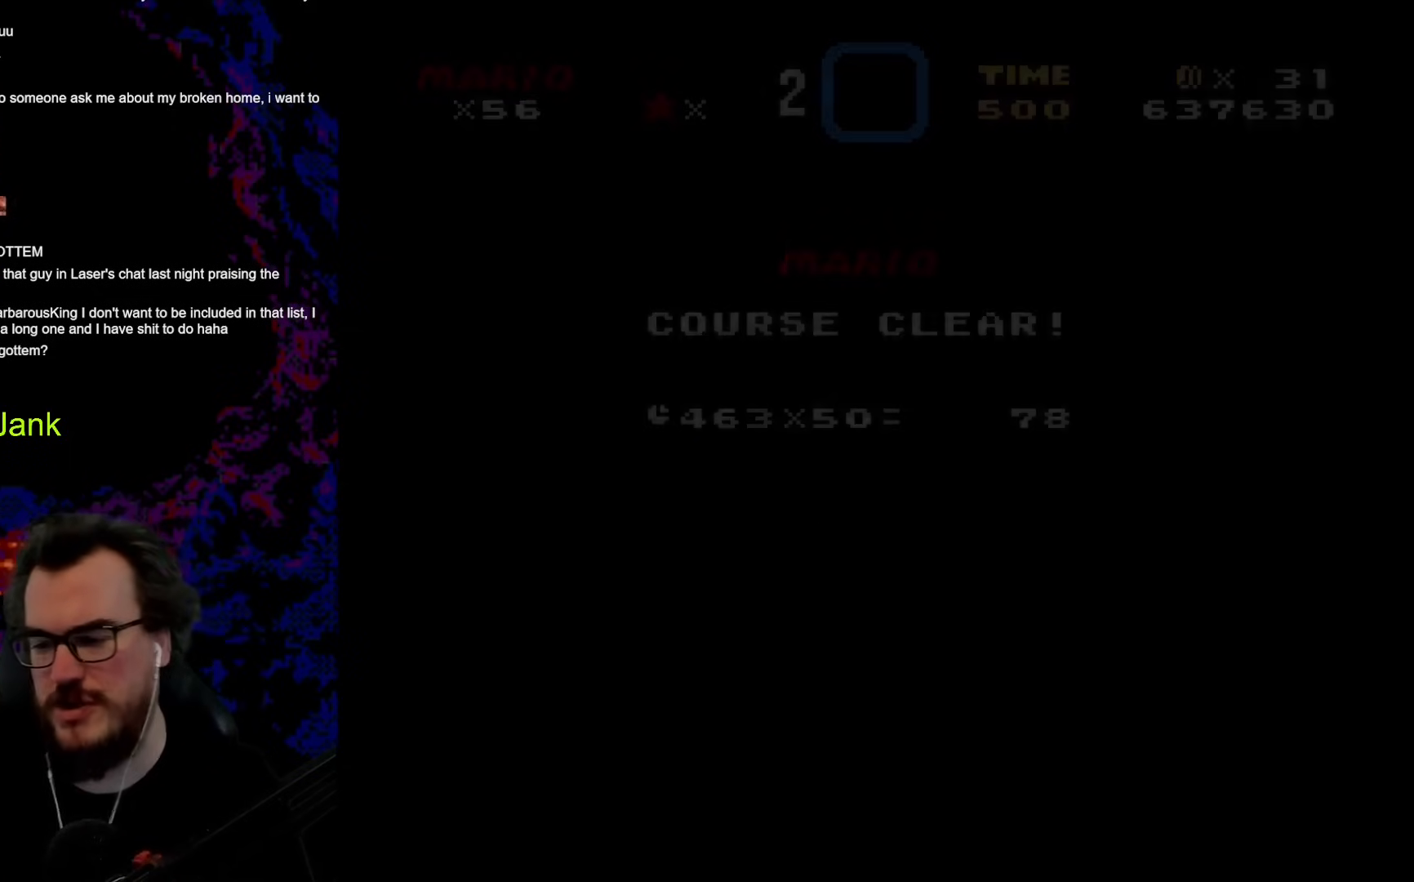
{"buttons": [], "events": []}
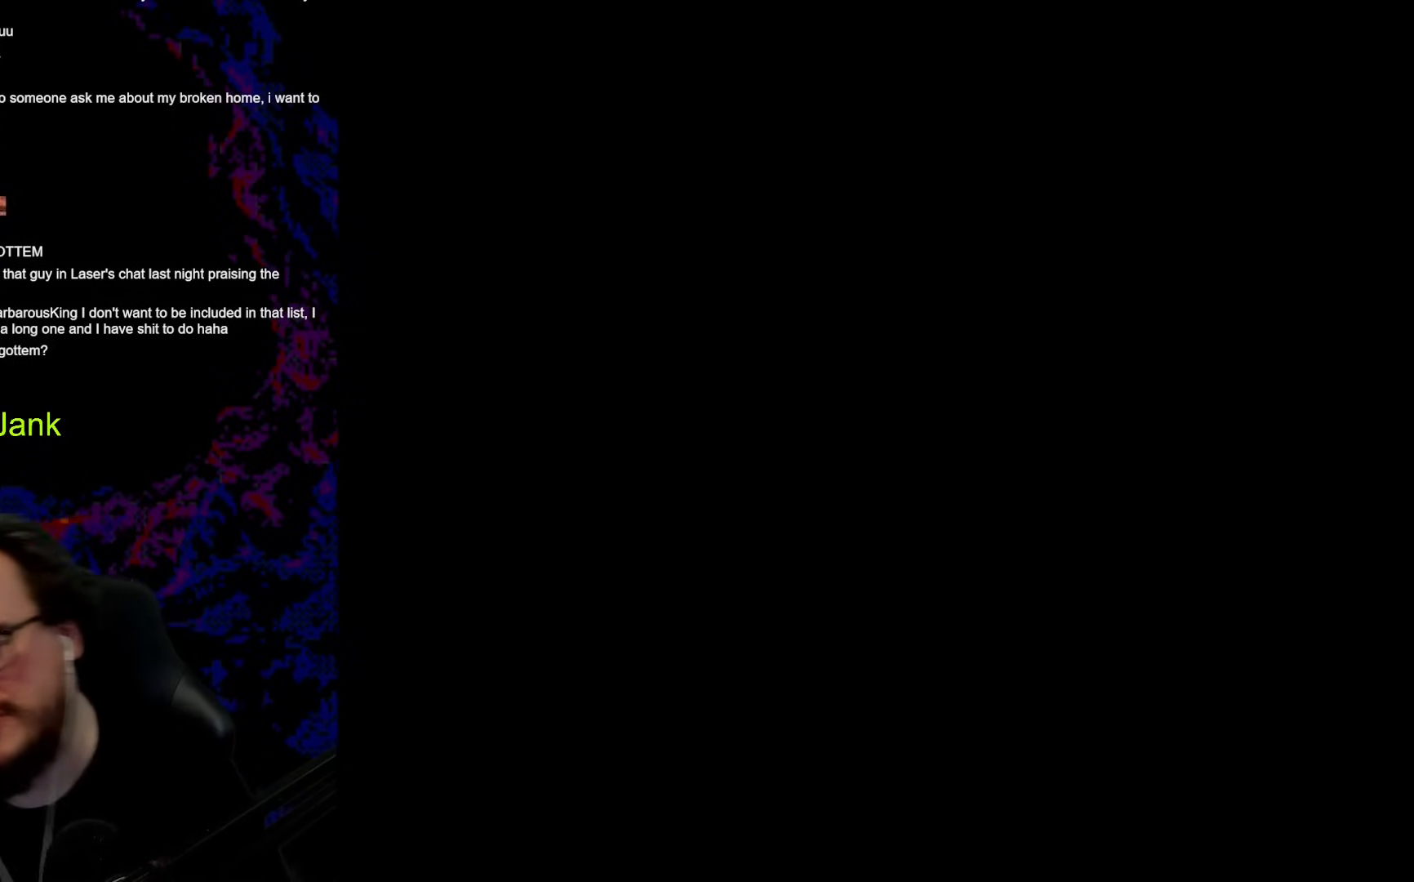
{"buttons": [], "events": []}
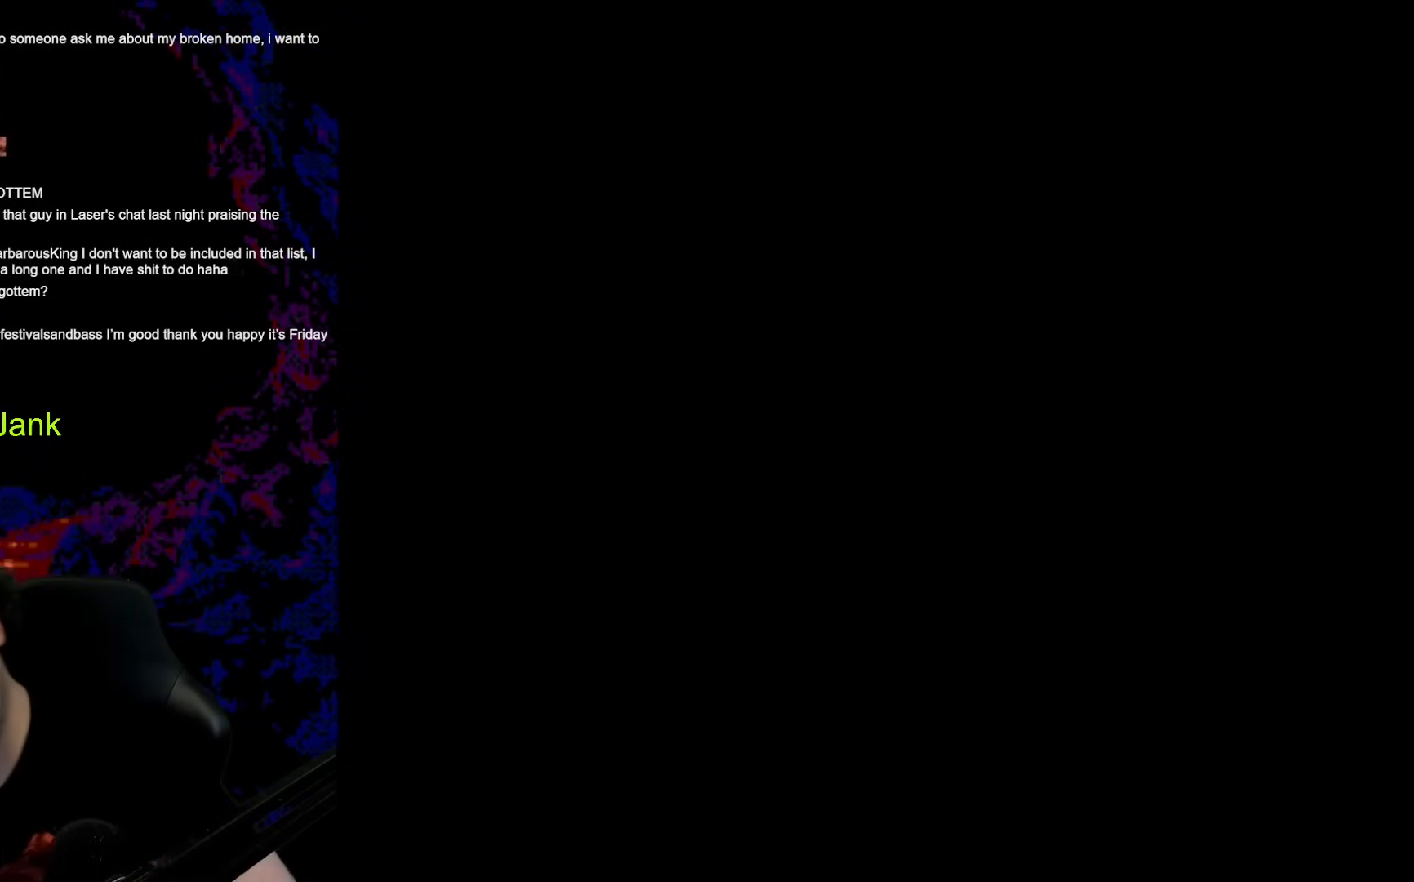
{"buttons": [], "events": []}
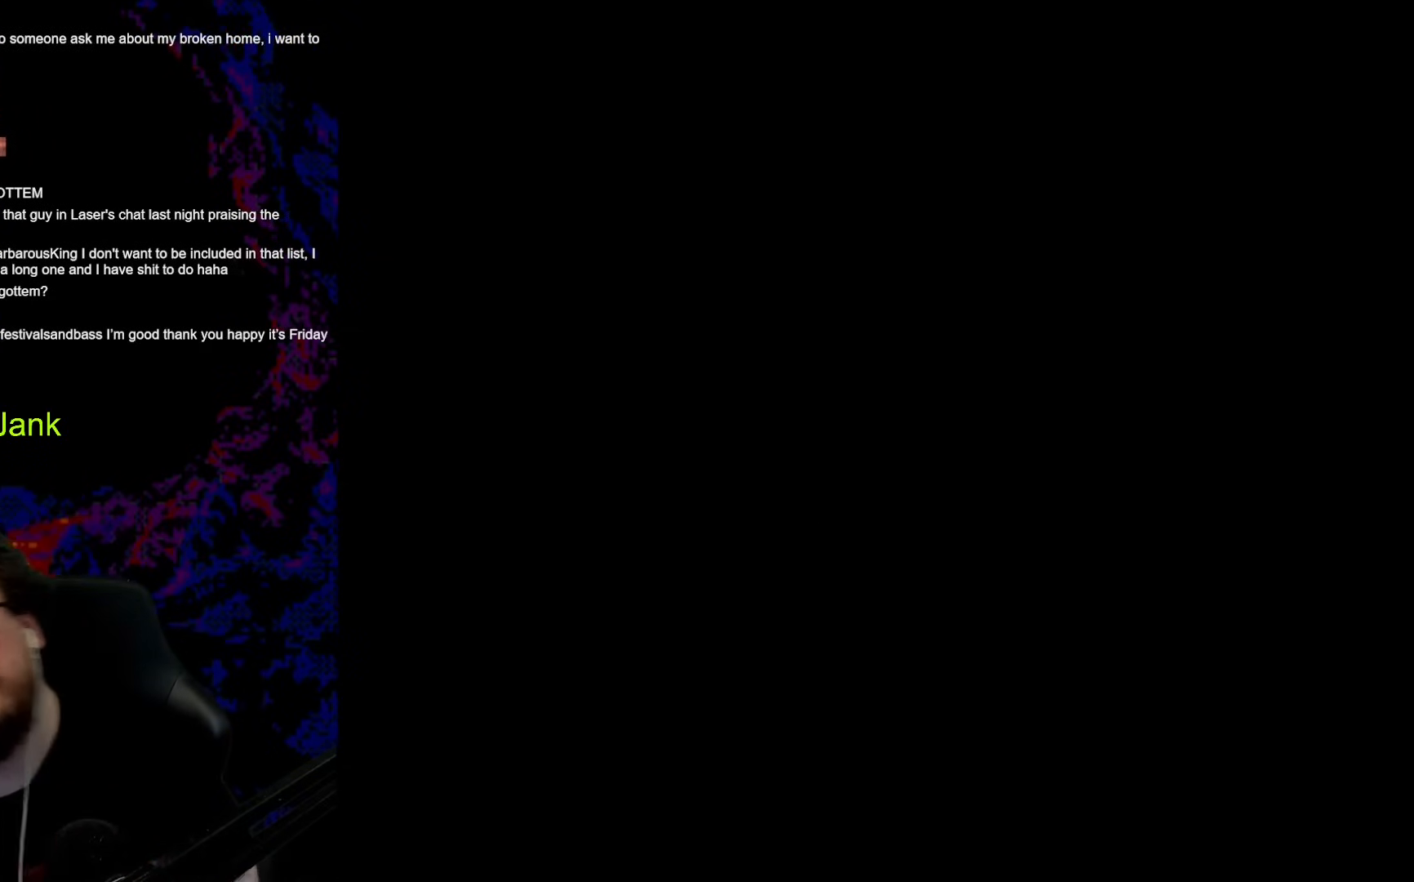
{"buttons": [], "events": [[154, "X", "down"], [359, "X", "up"]]}
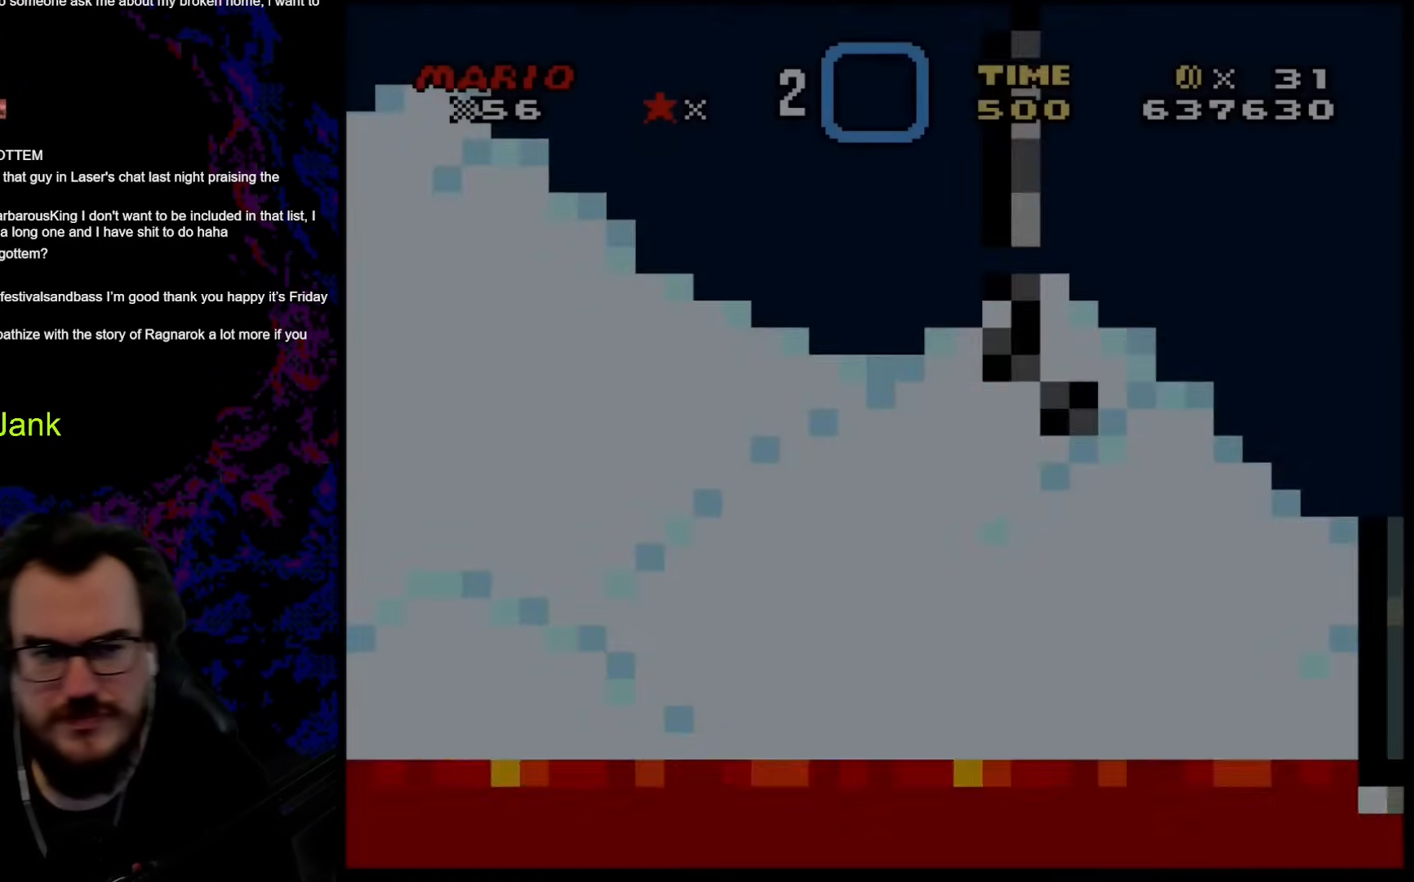
{"buttons": ["X"], "events": [[223, "X", "down"]]}
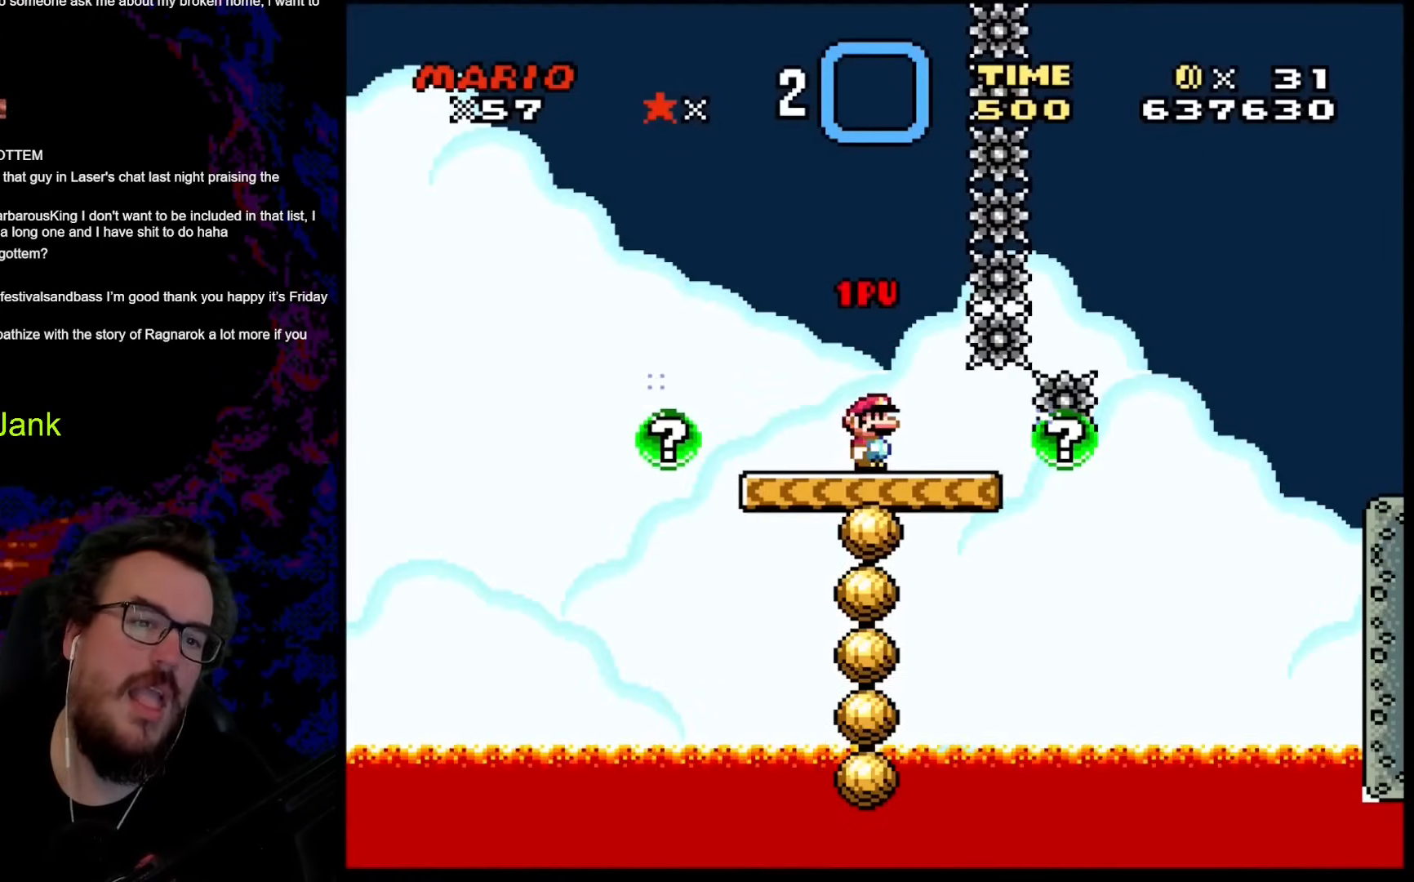
{"buttons": ["X", "R1"], "events": [[85, "DPAD_LEFT", "down"], [222, "DPAD_LEFT", "up"], [410, "R1", "down"]]}
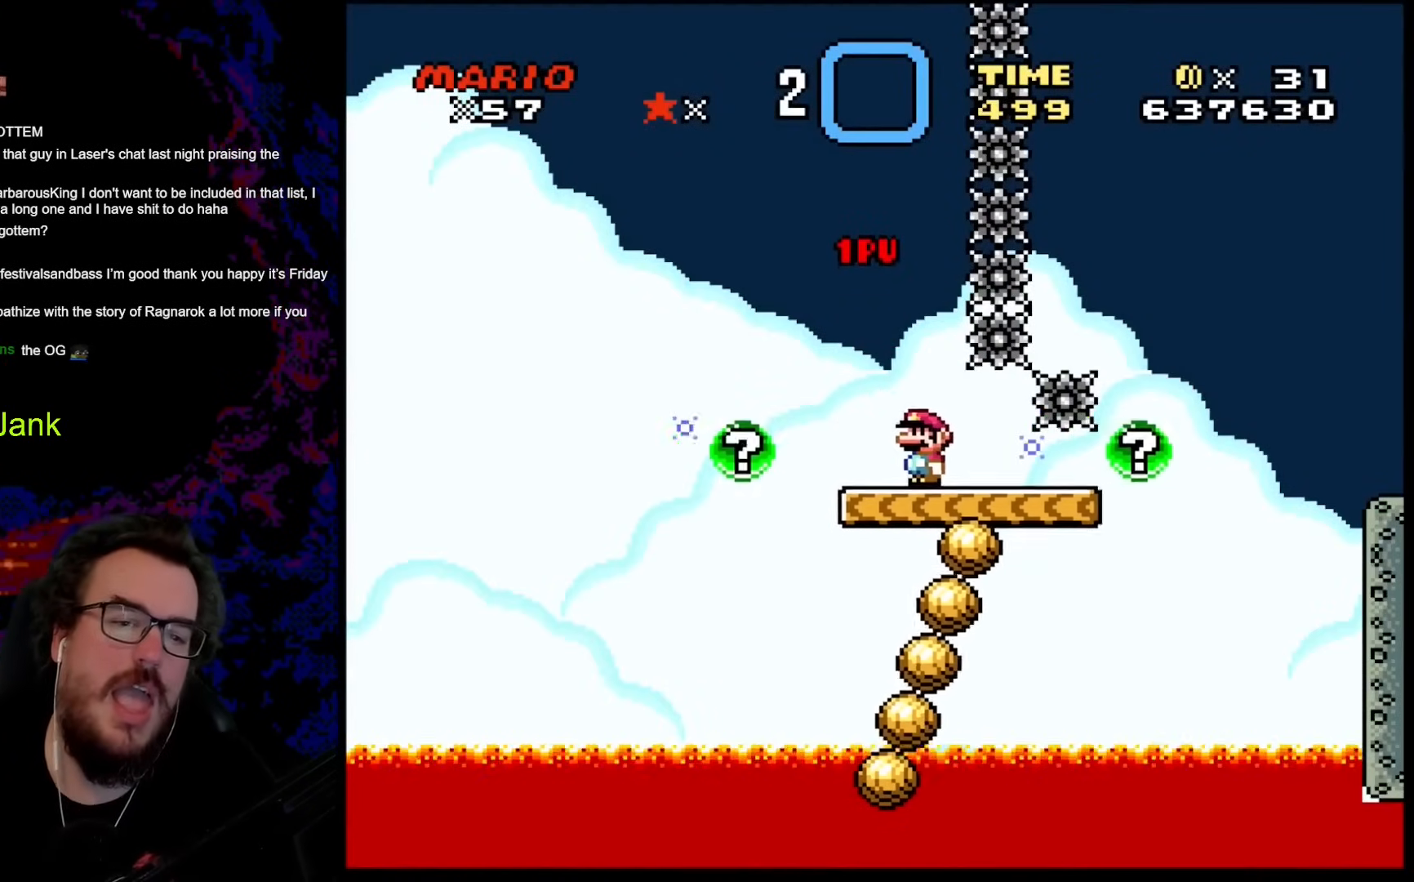
{"buttons": ["X", "R1", "DPAD_RIGHT"], "events": [[239, "DPAD_RIGHT", "down"]]}
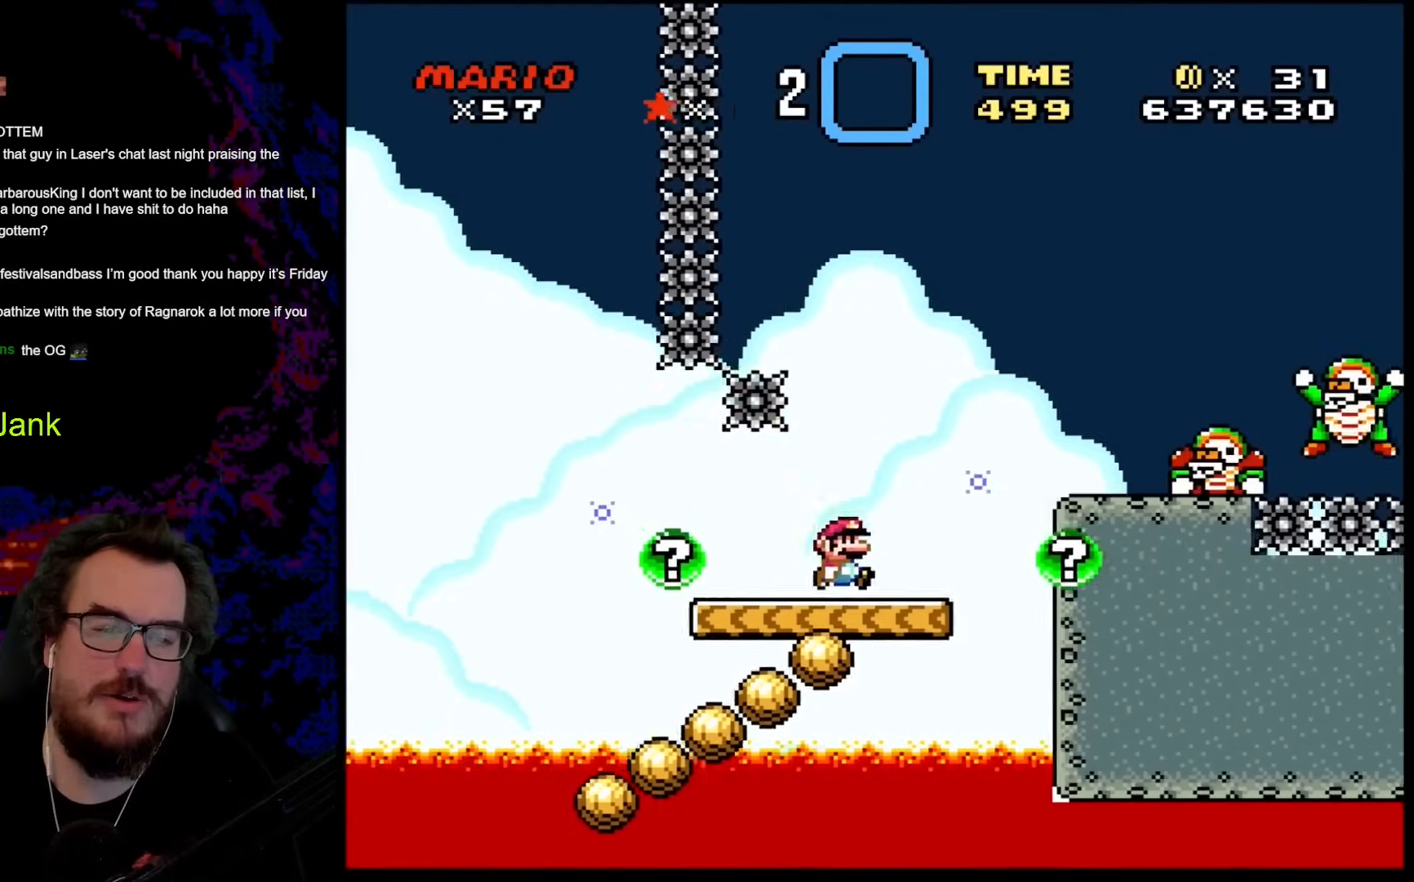
{"buttons": ["B", "Y", "R1", "DPAD_LEFT"], "events": [[17, "X", "up"], [102, "B", "down"], [153, "Y", "down"], [392, "DPAD_DOWN", "down"], [410, "DPAD_LEFT", "down"], [410, "DPAD_RIGHT", "up"], [427, "DPAD_DOWN", "up"]]}
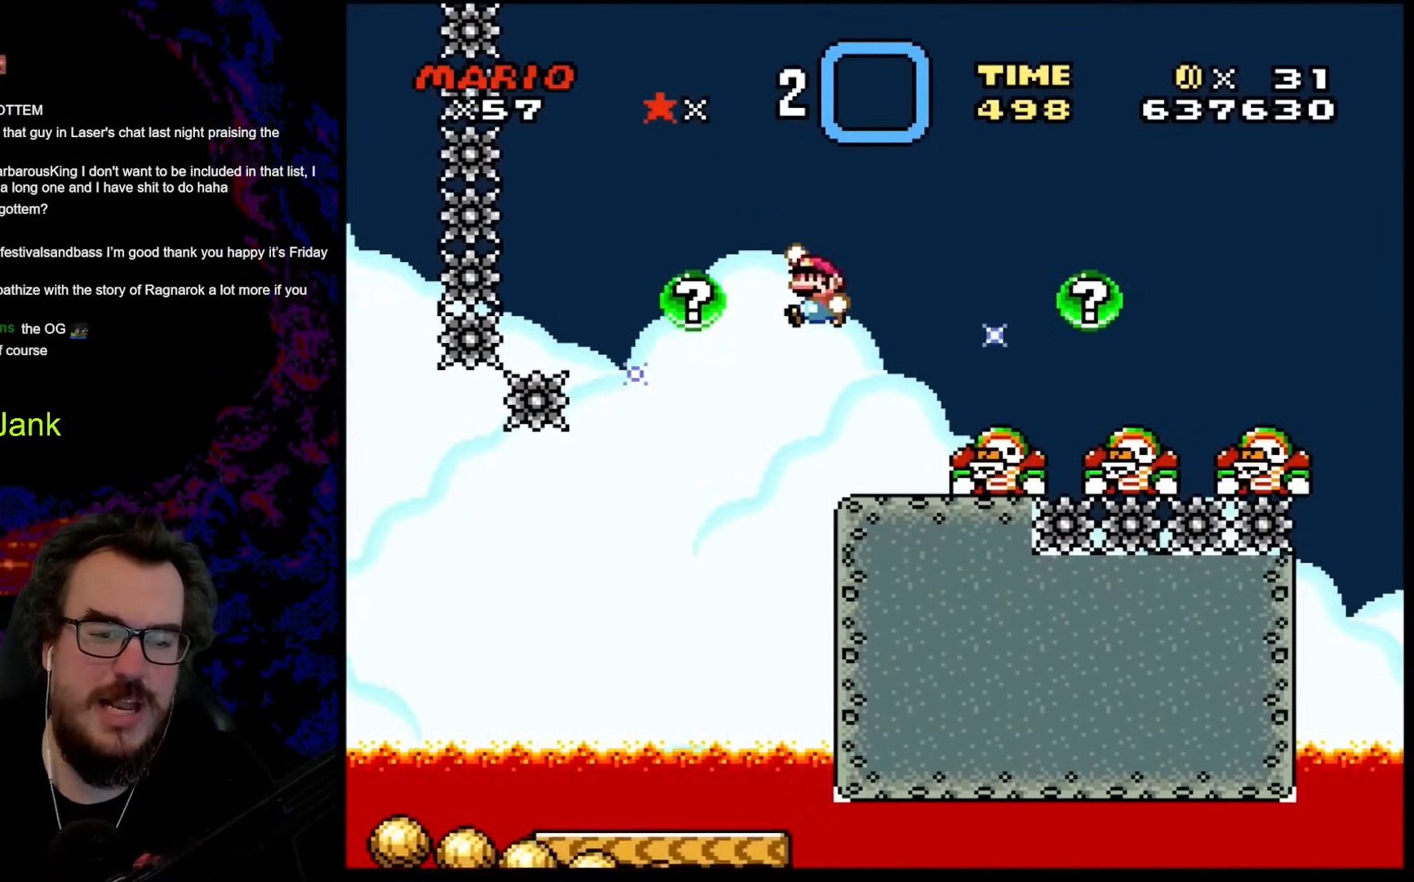
{"buttons": ["Y"], "events": [[17, "DPAD_LEFT", "up"], [34, "R1", "up"], [51, "DPAD_RIGHT", "down"], [85, "B", "up"], [273, "DPAD_DOWN", "down"], [290, "DPAD_DOWN", "up"], [290, "DPAD_LEFT", "down"], [290, "DPAD_RIGHT", "up"], [376, "DPAD_LEFT", "up"]]}
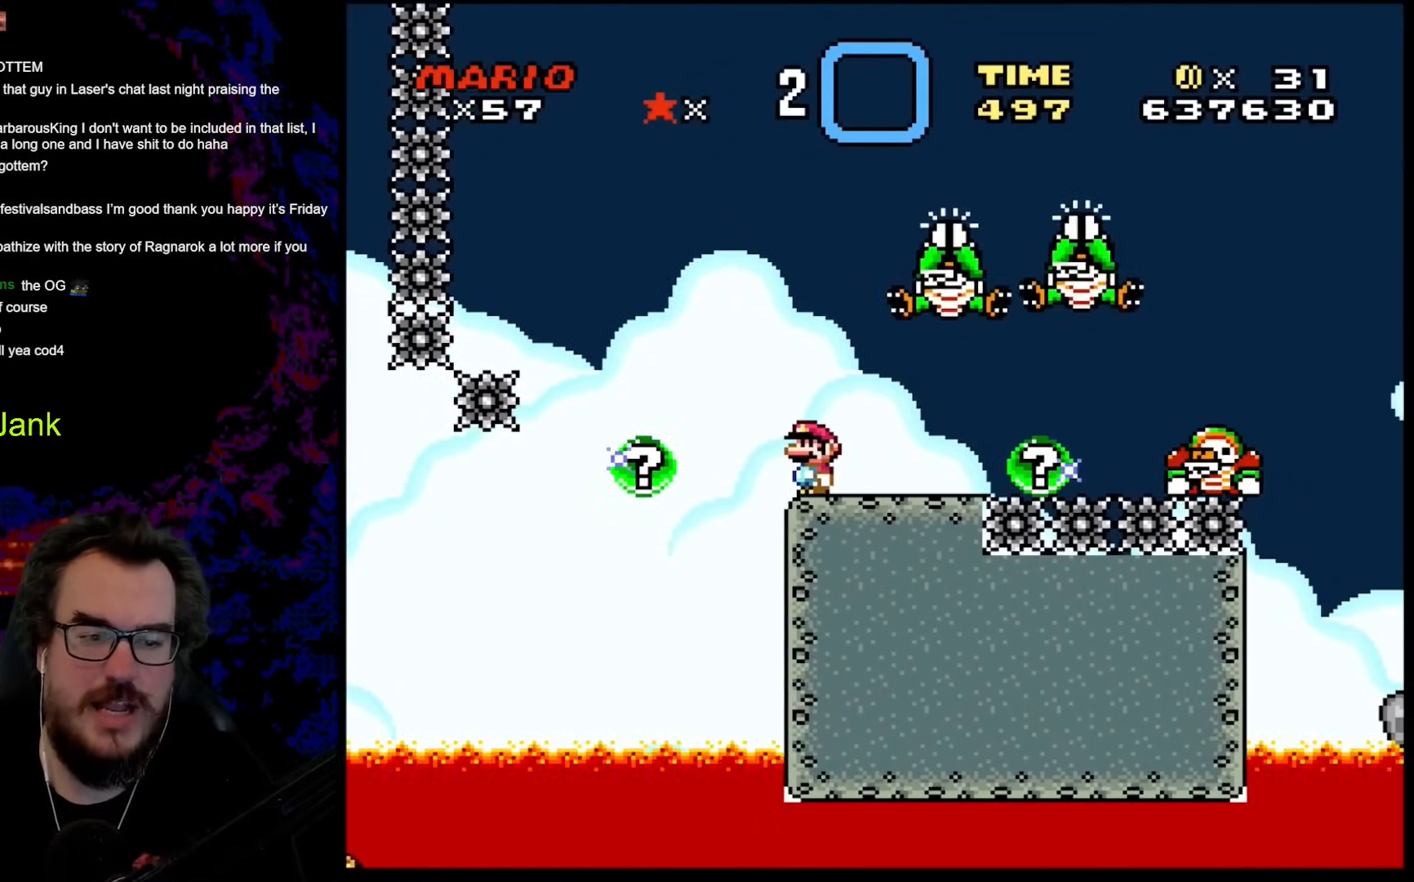
{"buttons": ["Y"], "events": []}
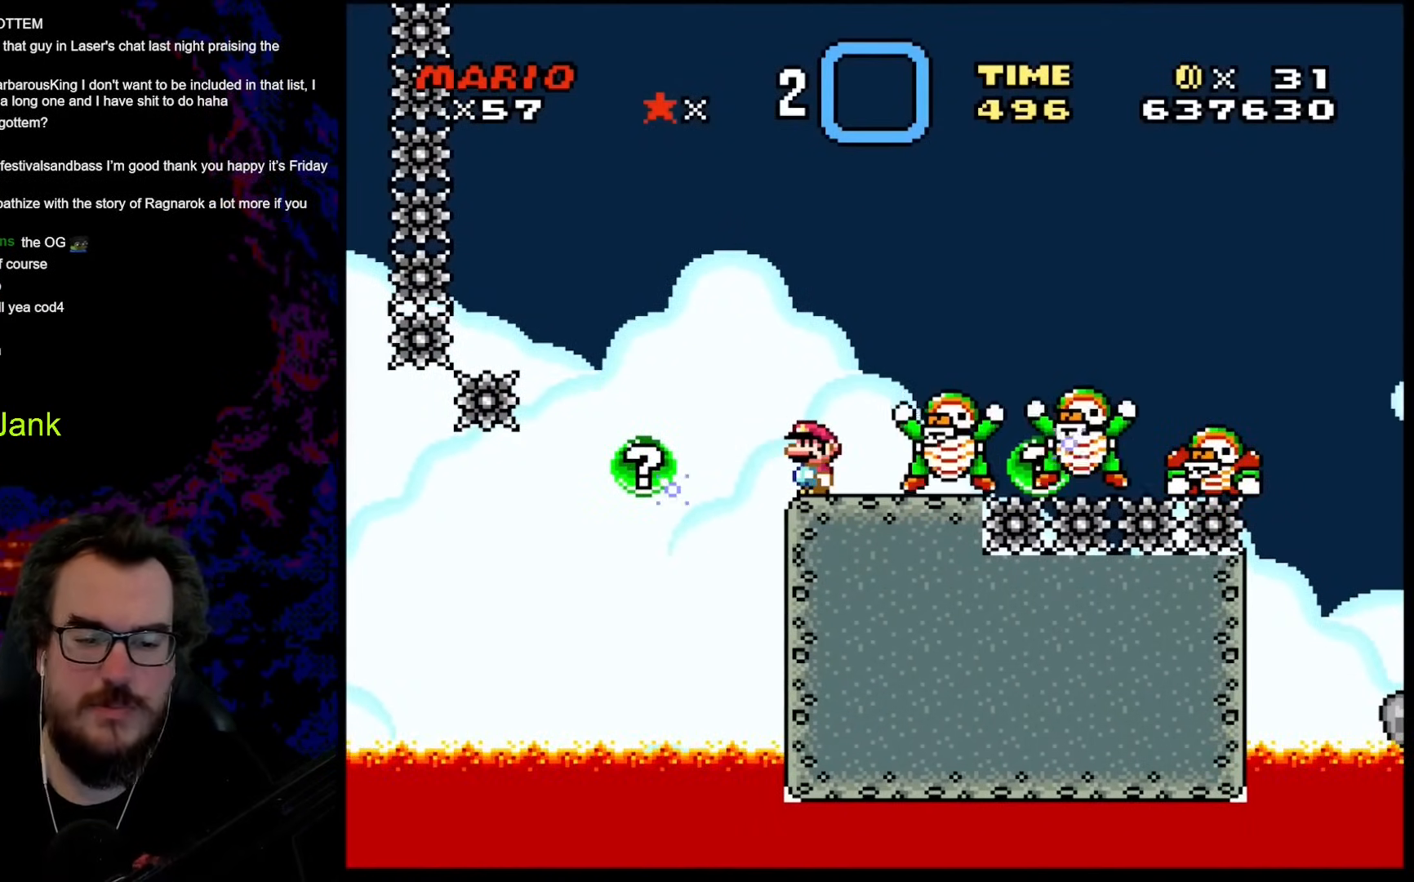
{"buttons": ["Y"], "events": []}
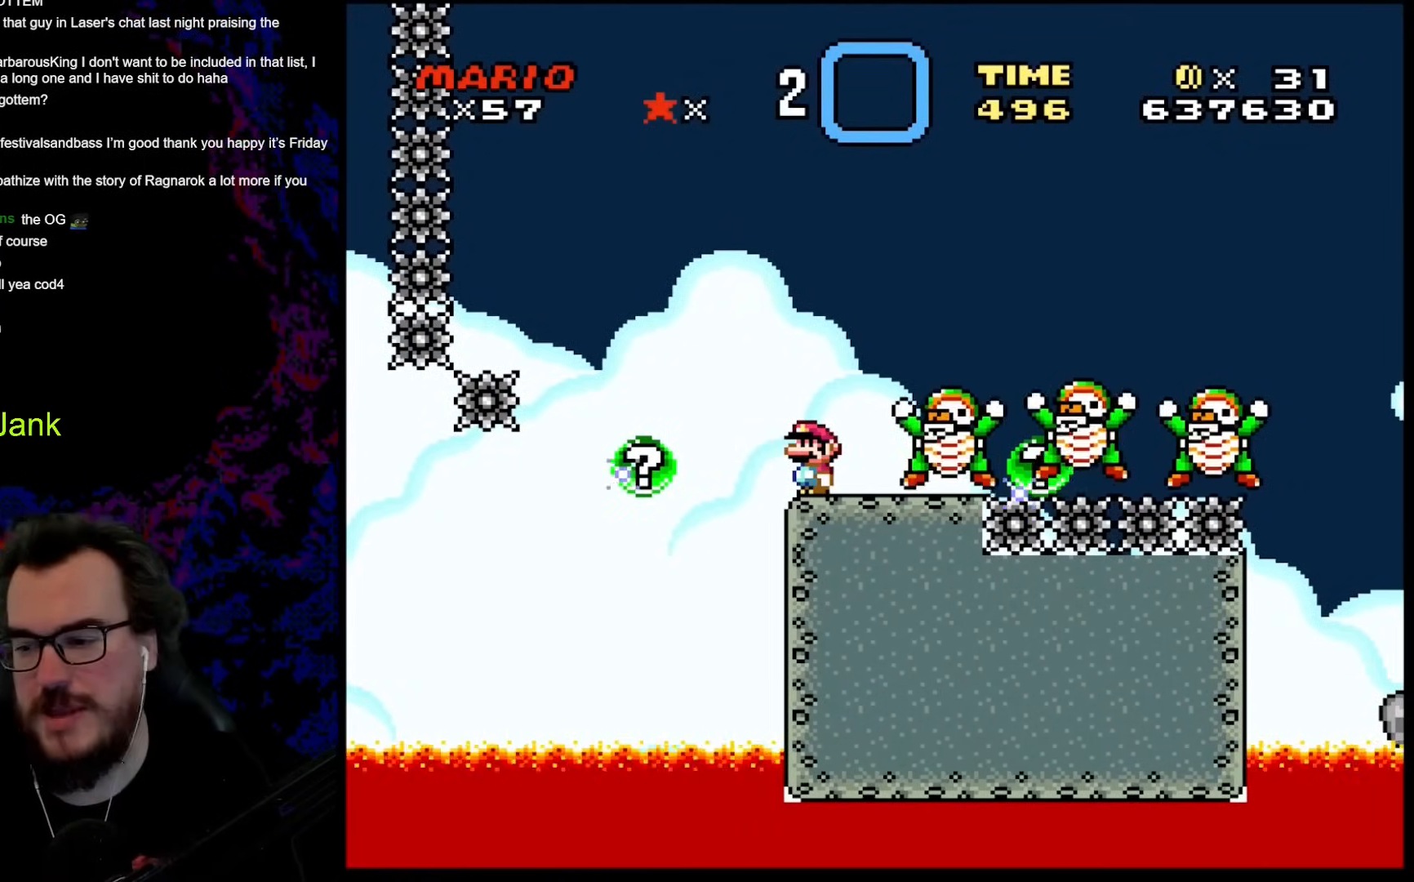
{"buttons": ["B", "Y", "DPAD_RIGHT"], "events": [[427, "DPAD_RIGHT", "down"], [461, "B", "down"]]}
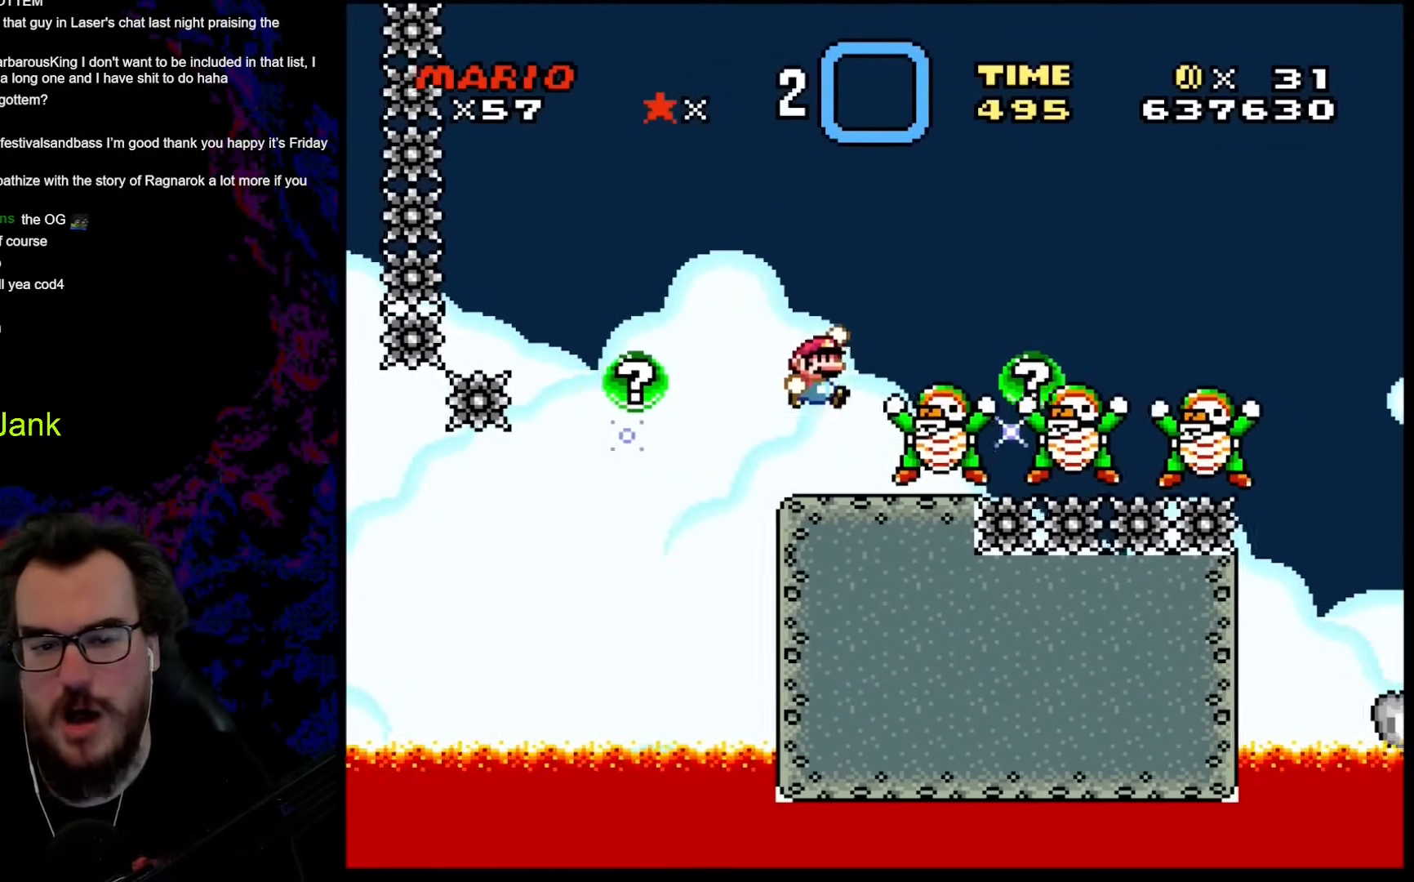
{"buttons": ["B", "Y", "R1"], "events": [[291, "DPAD_DOWN", "down"], [291, "DPAD_LEFT", "down"], [291, "DPAD_RIGHT", "up"], [308, "DPAD_DOWN", "up"], [359, "R1", "down"], [410, "DPAD_LEFT", "up"]]}
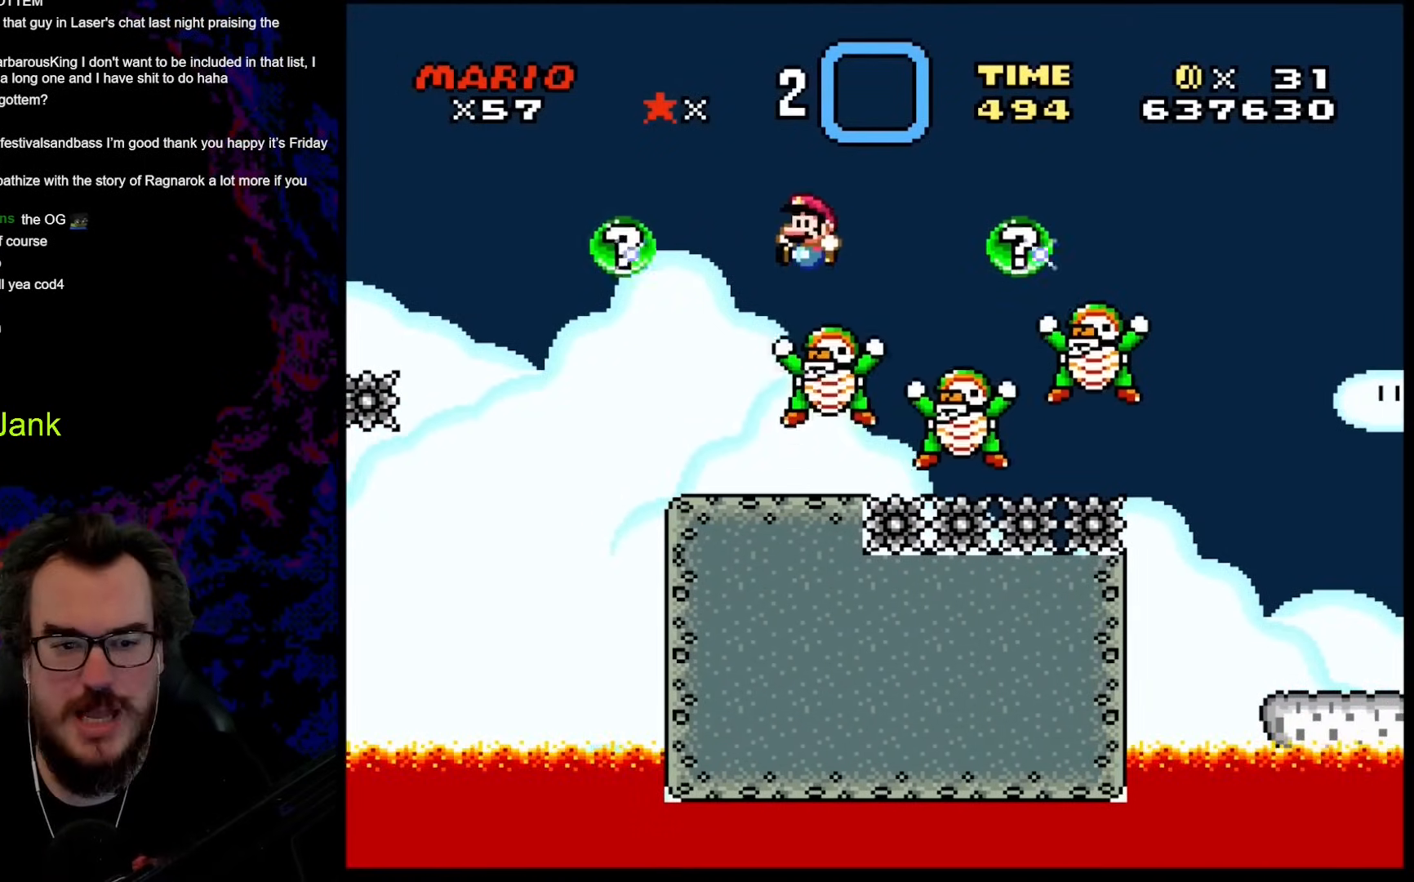
{"buttons": ["B", "Y", "R1", "DPAD_RIGHT"], "events": [[68, "DPAD_RIGHT", "down"]]}
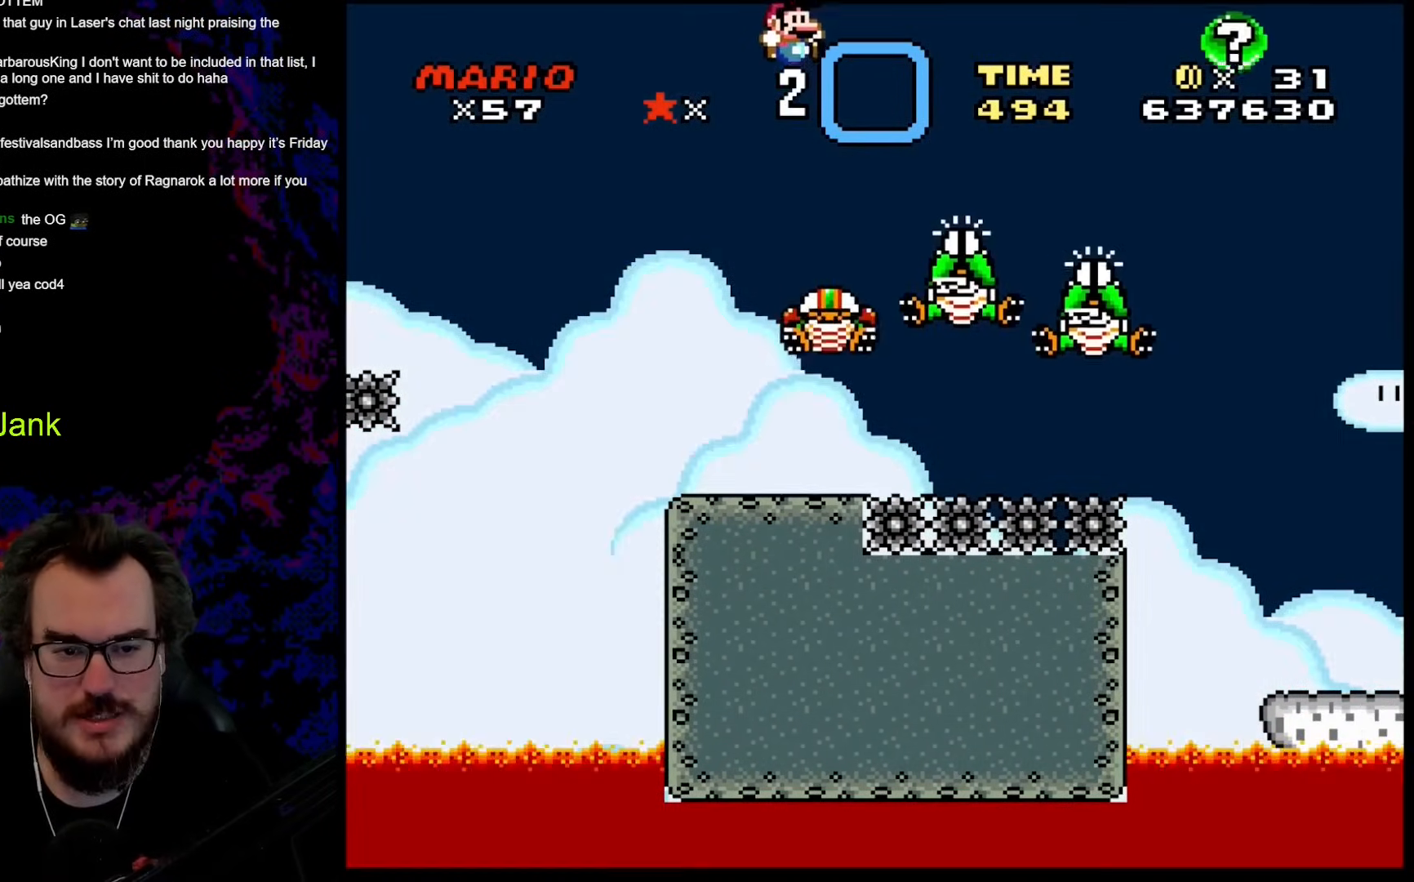
{"buttons": [], "events": [[222, "R1", "up"], [239, "B", "up"], [239, "DPAD_RIGHT", "up"], [308, "Y", "up"]]}